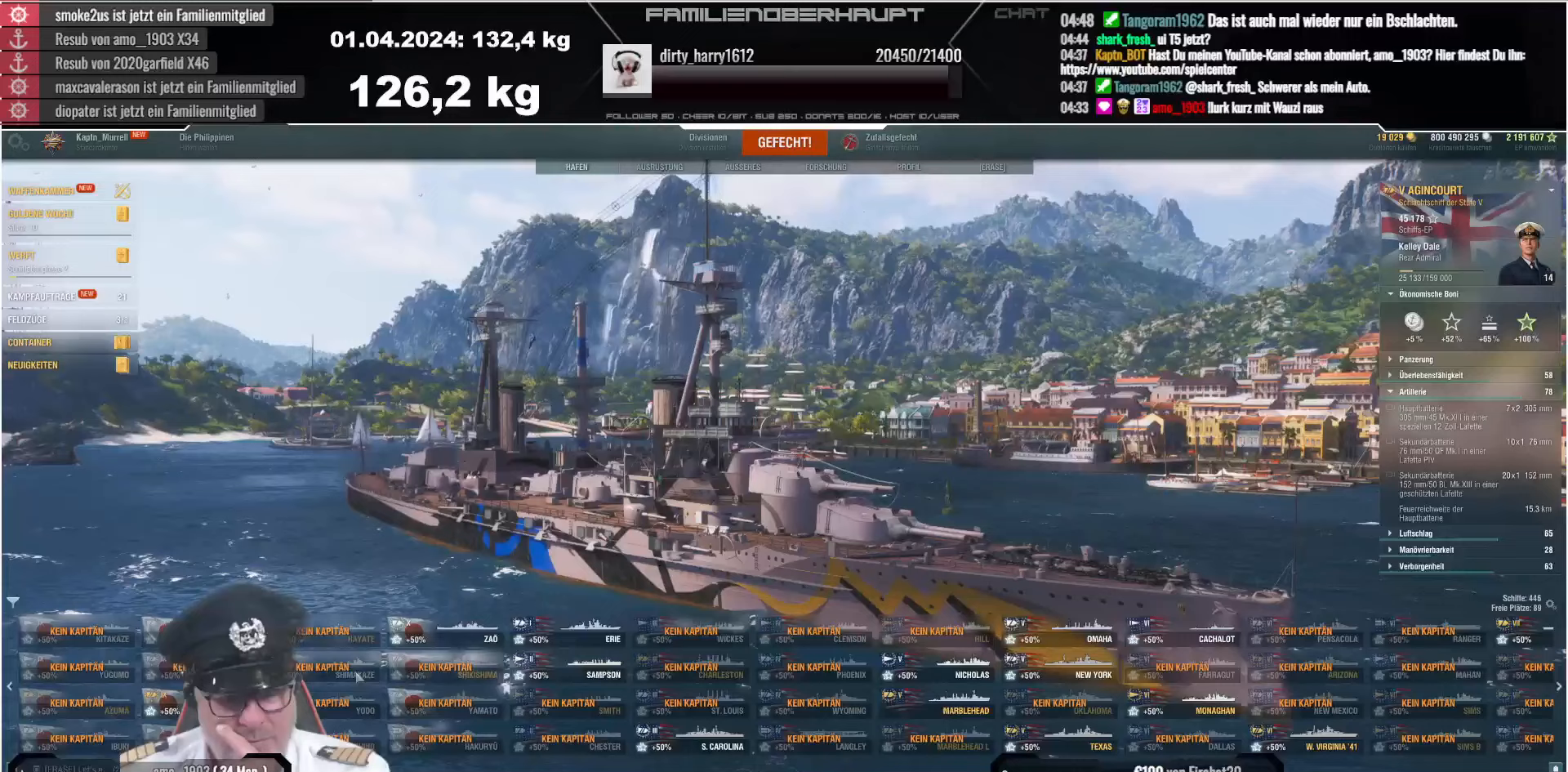
Gameplay with keyboard and mouse; each line is a JSON object with the keys and mouse buttons held at the frame after it. "events" lists presses ("down") and releases ("up") of "a", "ctrl", "d", "e", "q", "s", "shift", "space", "w", "mouse_left", "mouse_wheel", "mouse_right", "mouse_mb4" and "mouse_mb5" between this image and that frame as [ms after this image, input, new state], when the widget could be followed in between. "mouse_left", "mouse_wheel", "mouse_right", "mouse_mb4", "mouse_mb5" = the "left", "wheel", "right", "mb4", "mb5" buttons of the "mouse" list. No other keys are recorded. "wheel" means that the mouse wheel is clicked or scrolled. Mouse movement is not recorded.
{"keys": [], "mouse": [], "events": []}
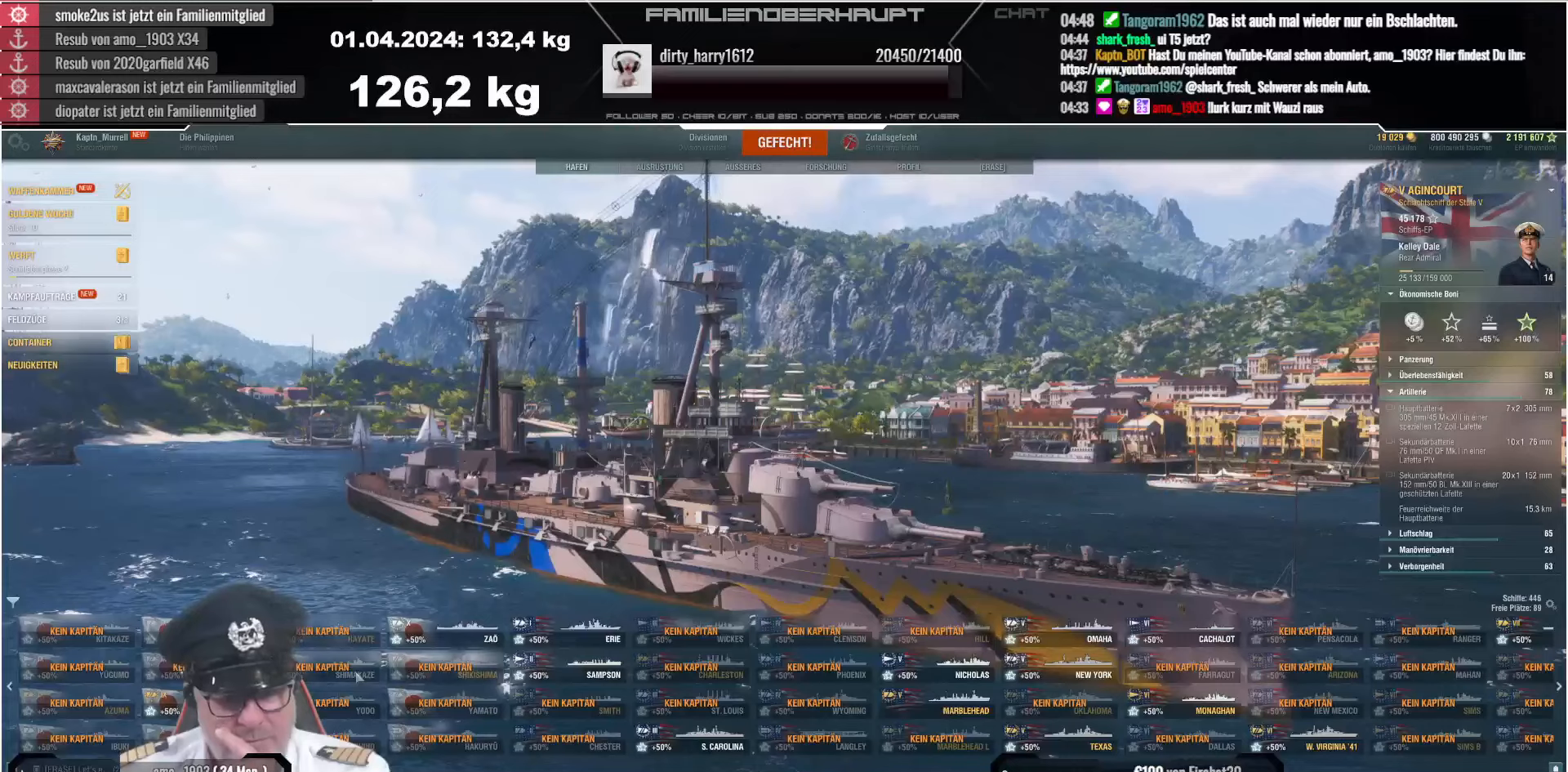
{"keys": [], "mouse": [], "events": []}
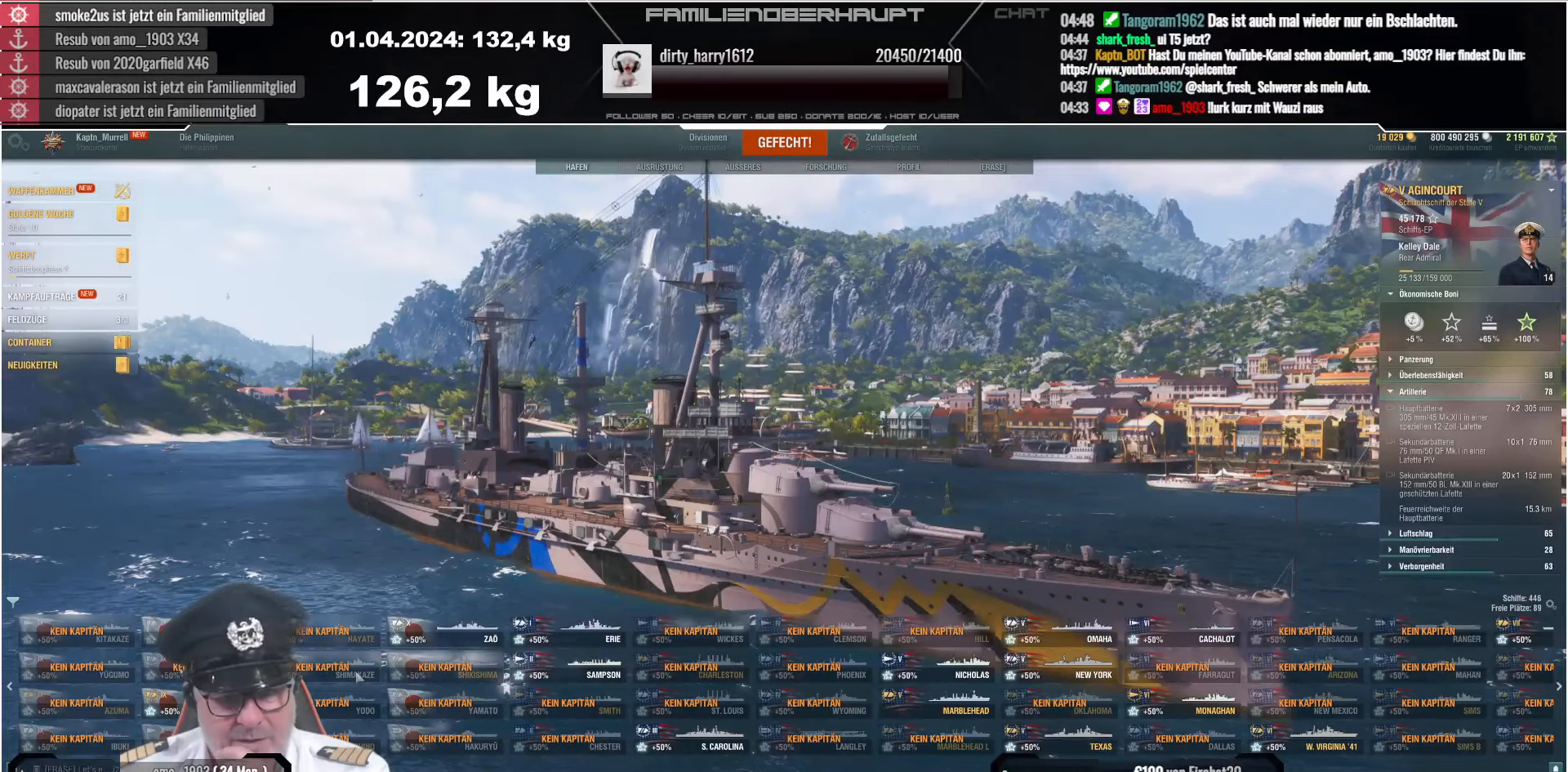
{"keys": [], "mouse": [], "events": []}
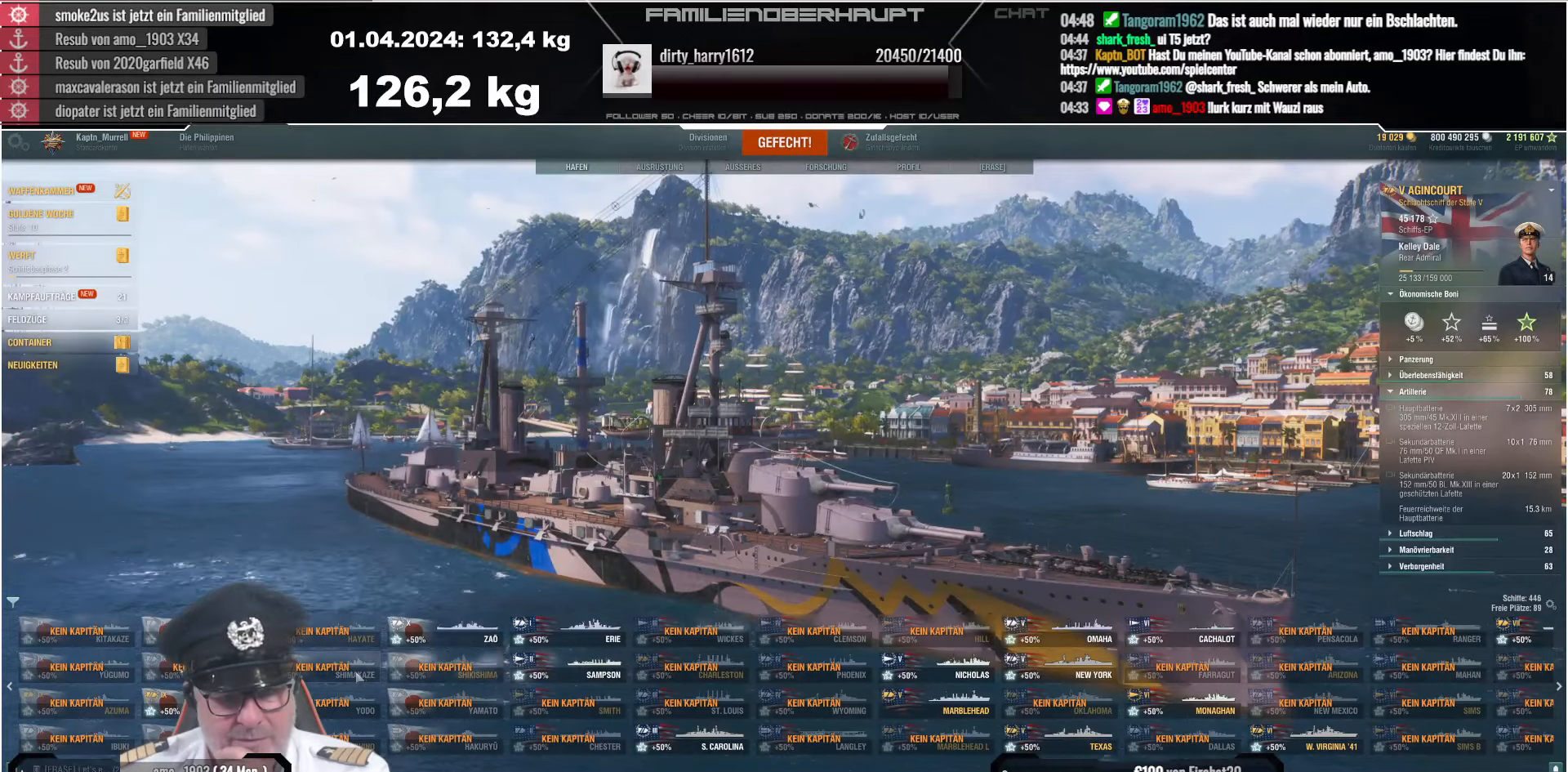
{"keys": [], "mouse": [], "events": []}
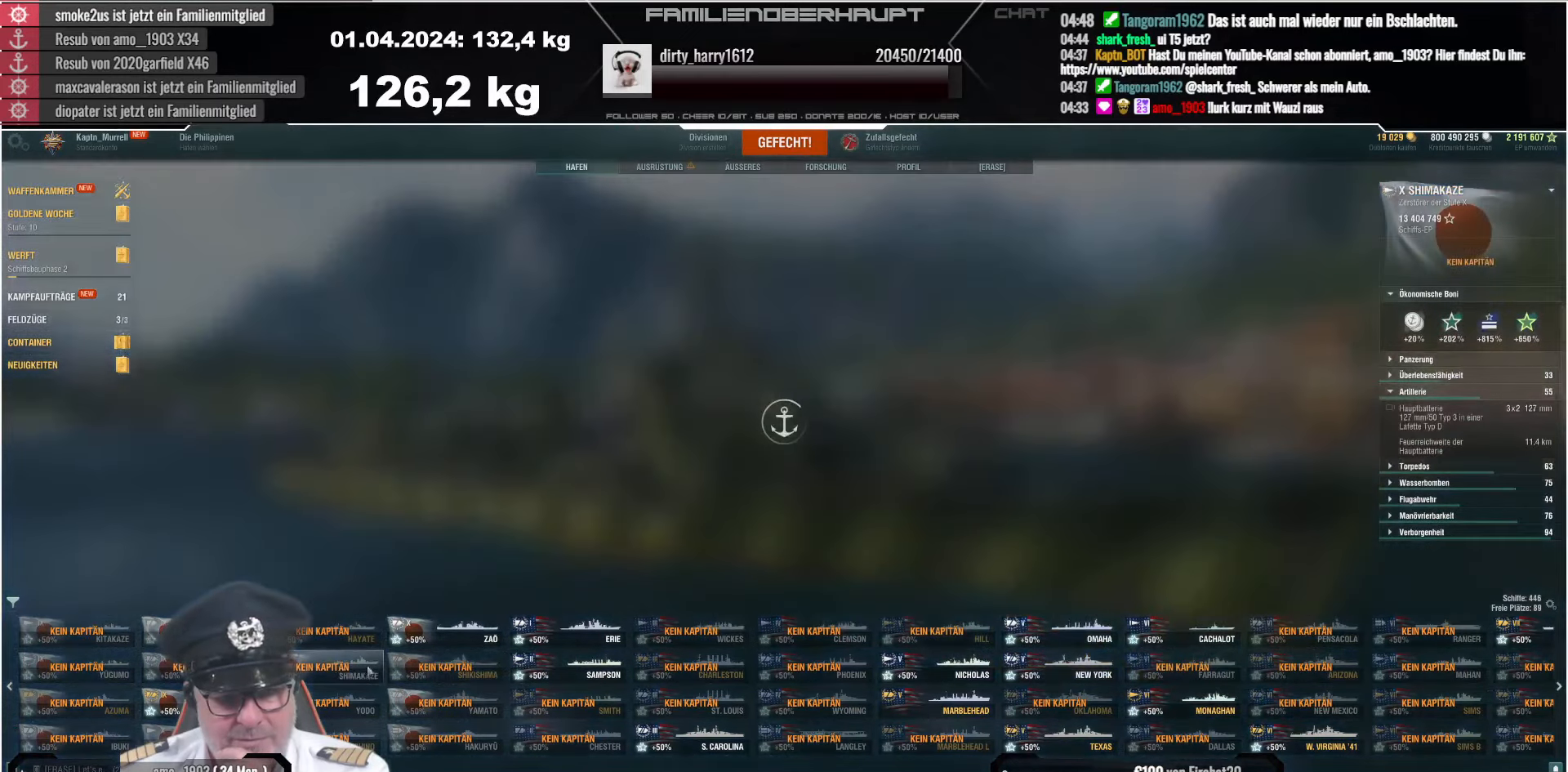
{"keys": [], "mouse": [], "events": []}
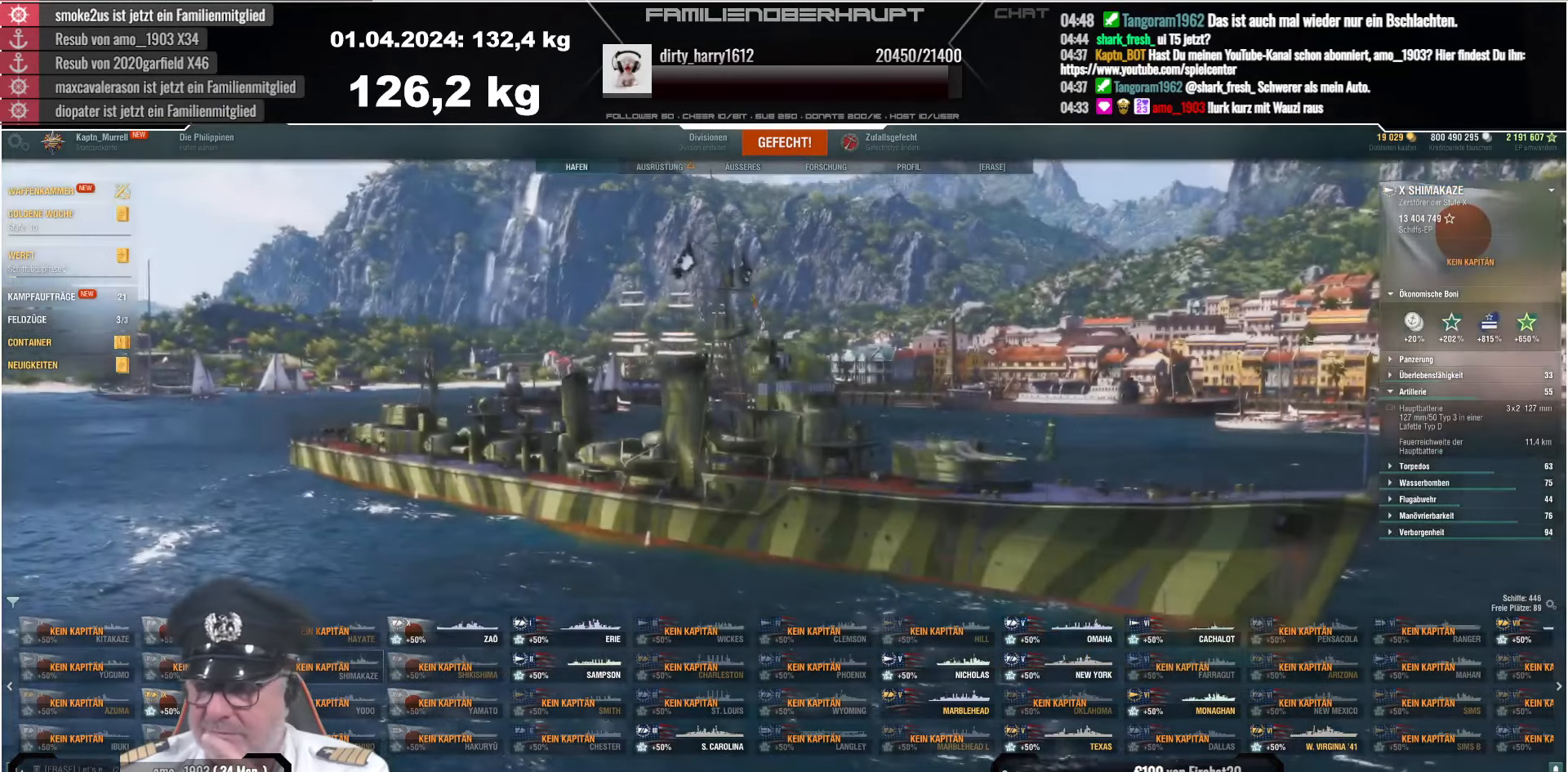
{"keys": [], "mouse": [], "events": []}
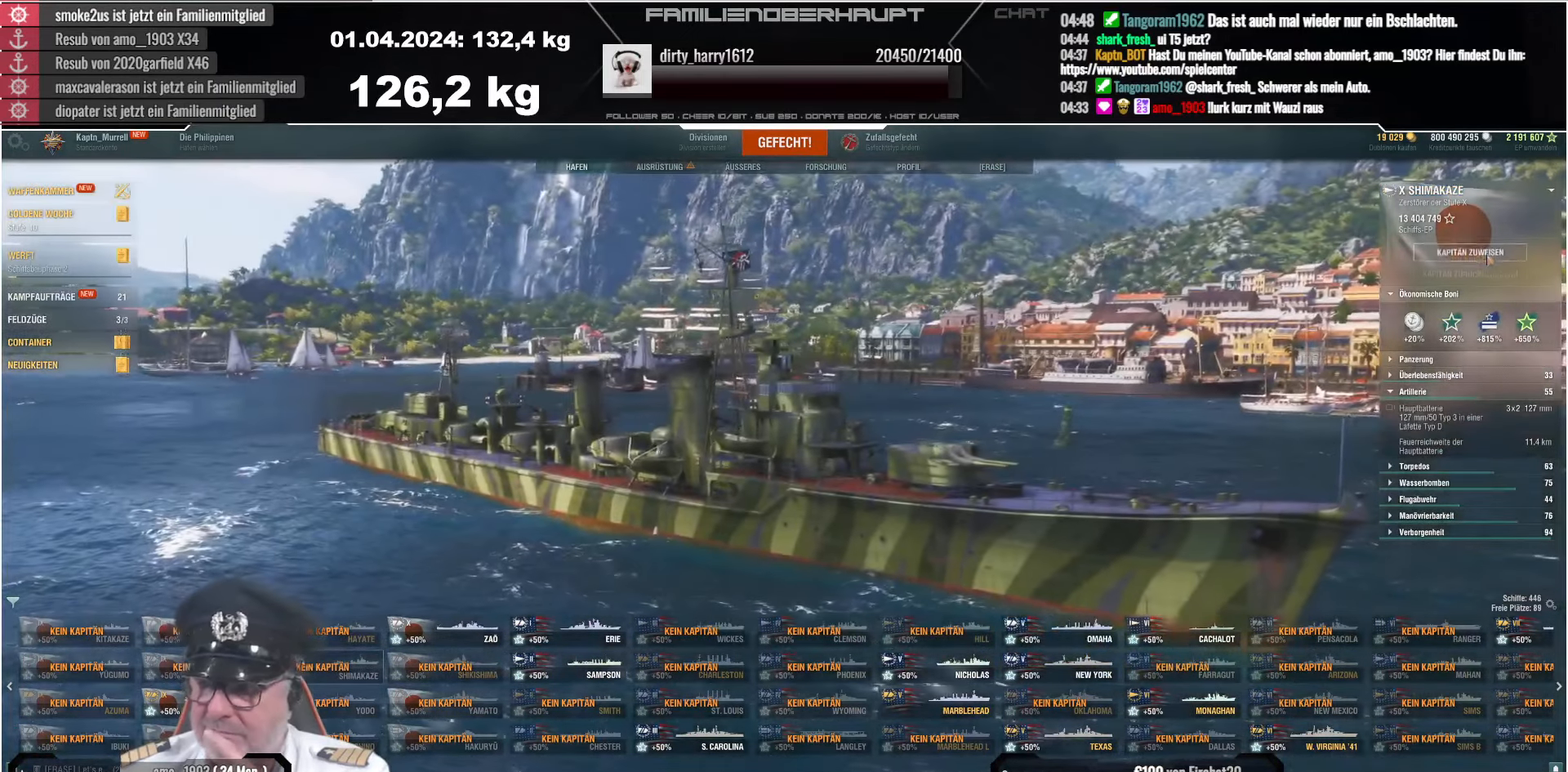
{"keys": [], "mouse": [], "events": []}
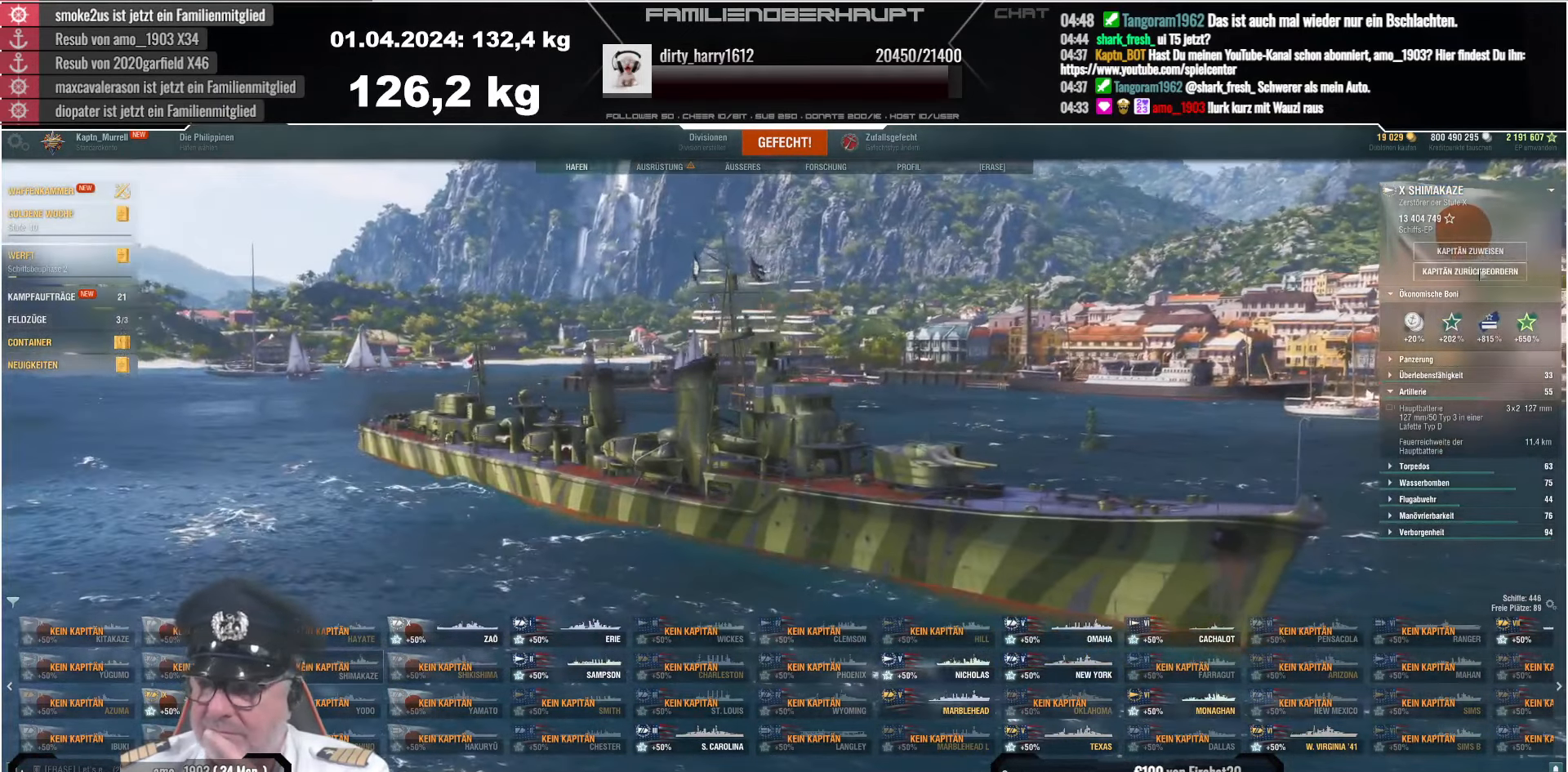
{"keys": [], "mouse": [], "events": [[50, "mouse_left", "down"], [117, "mouse_left", "up"]]}
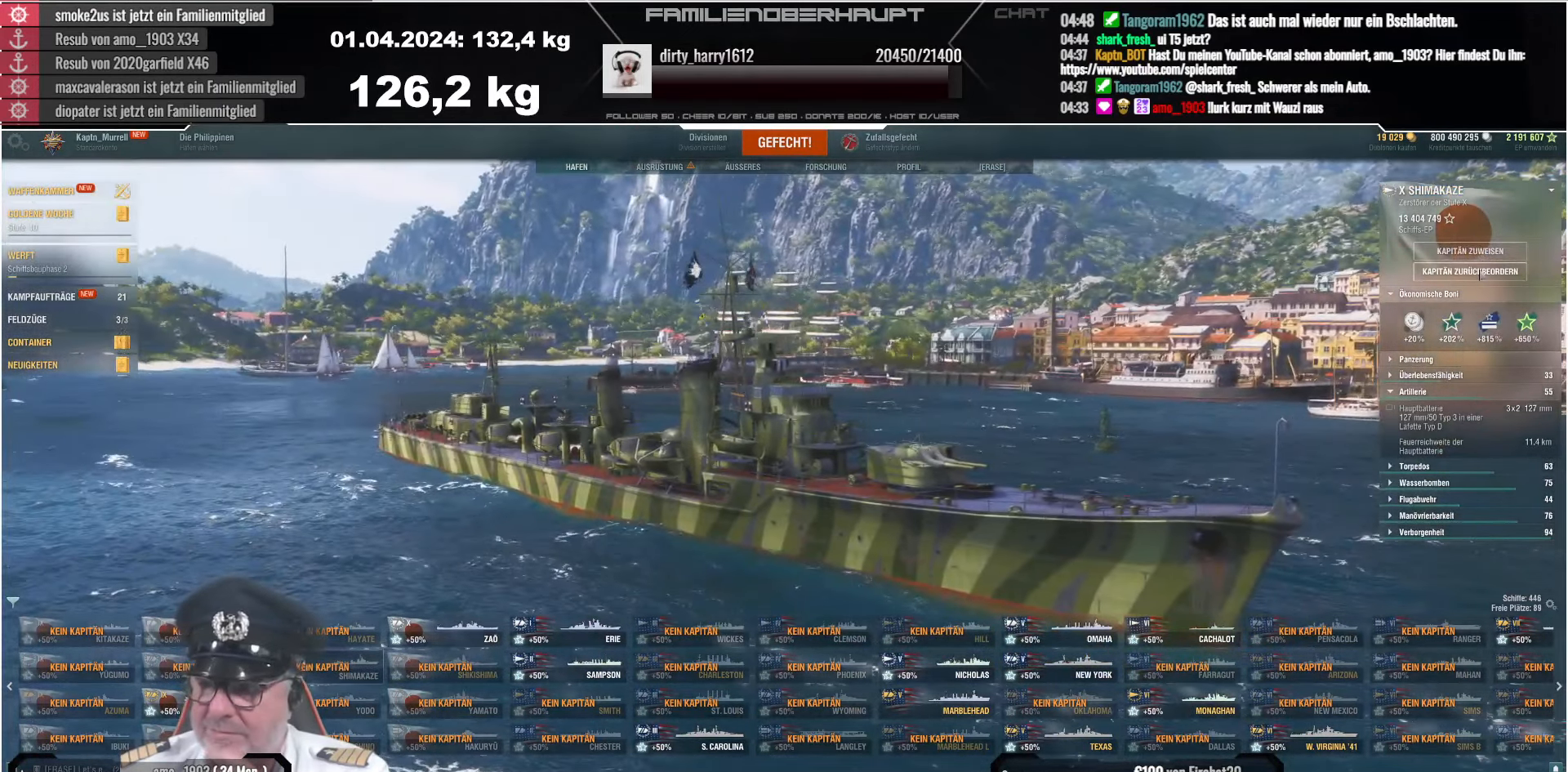
{"keys": [], "mouse": [], "events": []}
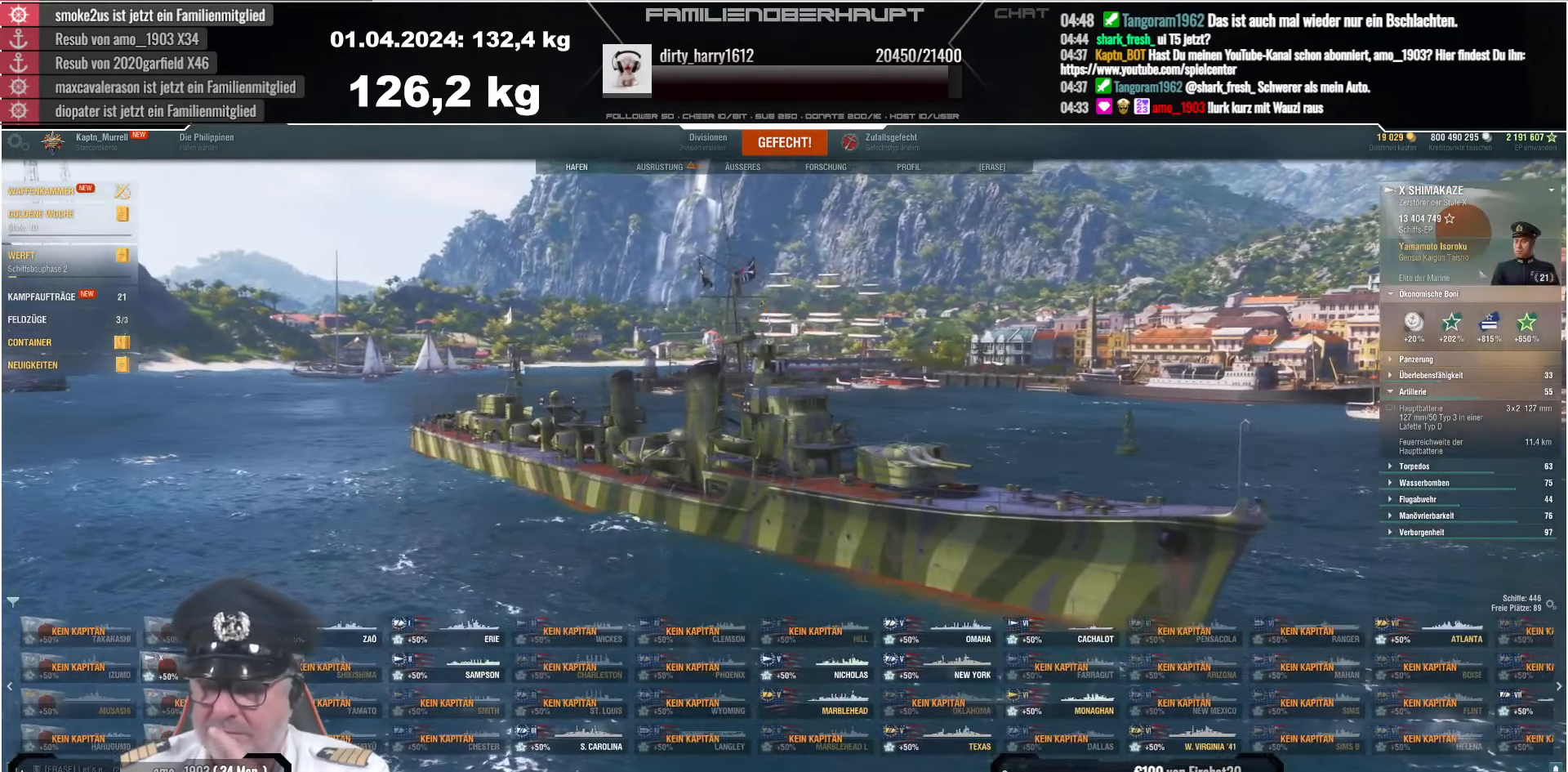
{"keys": [], "mouse": [], "events": []}
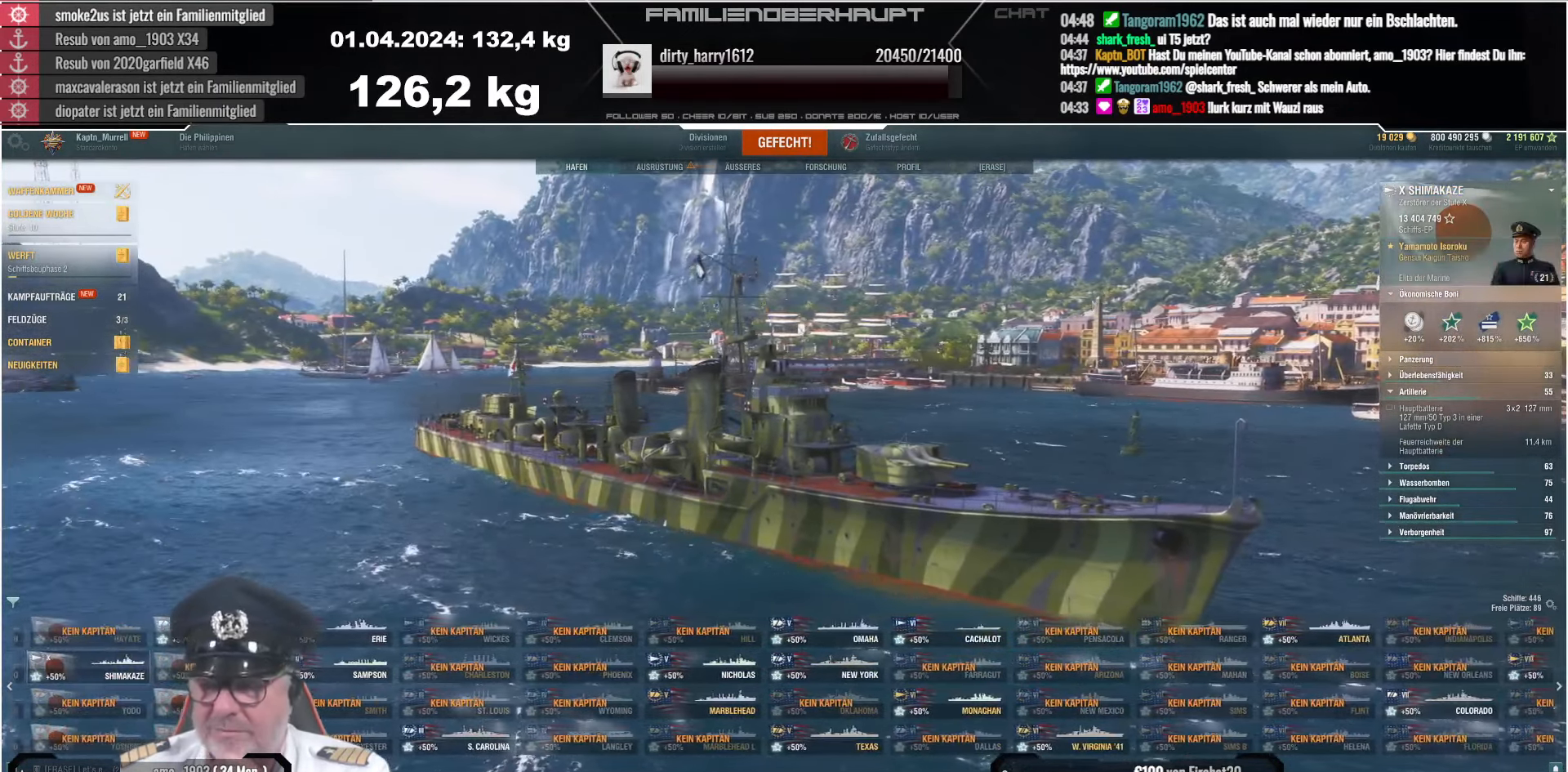
{"keys": [], "mouse": [], "events": [[200, "mouse_left", "down"], [284, "mouse_left", "up"]]}
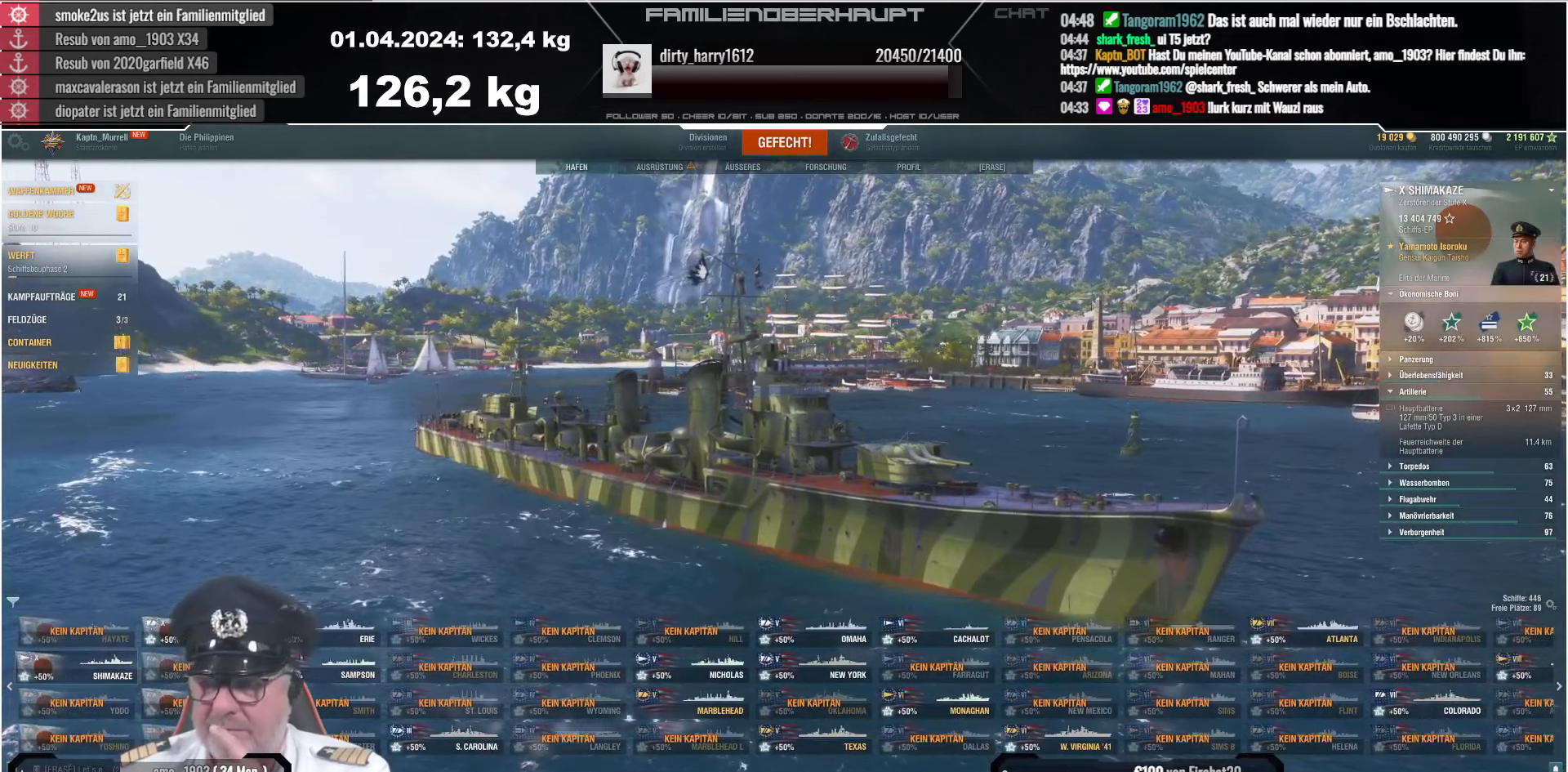
{"keys": [], "mouse": [], "events": []}
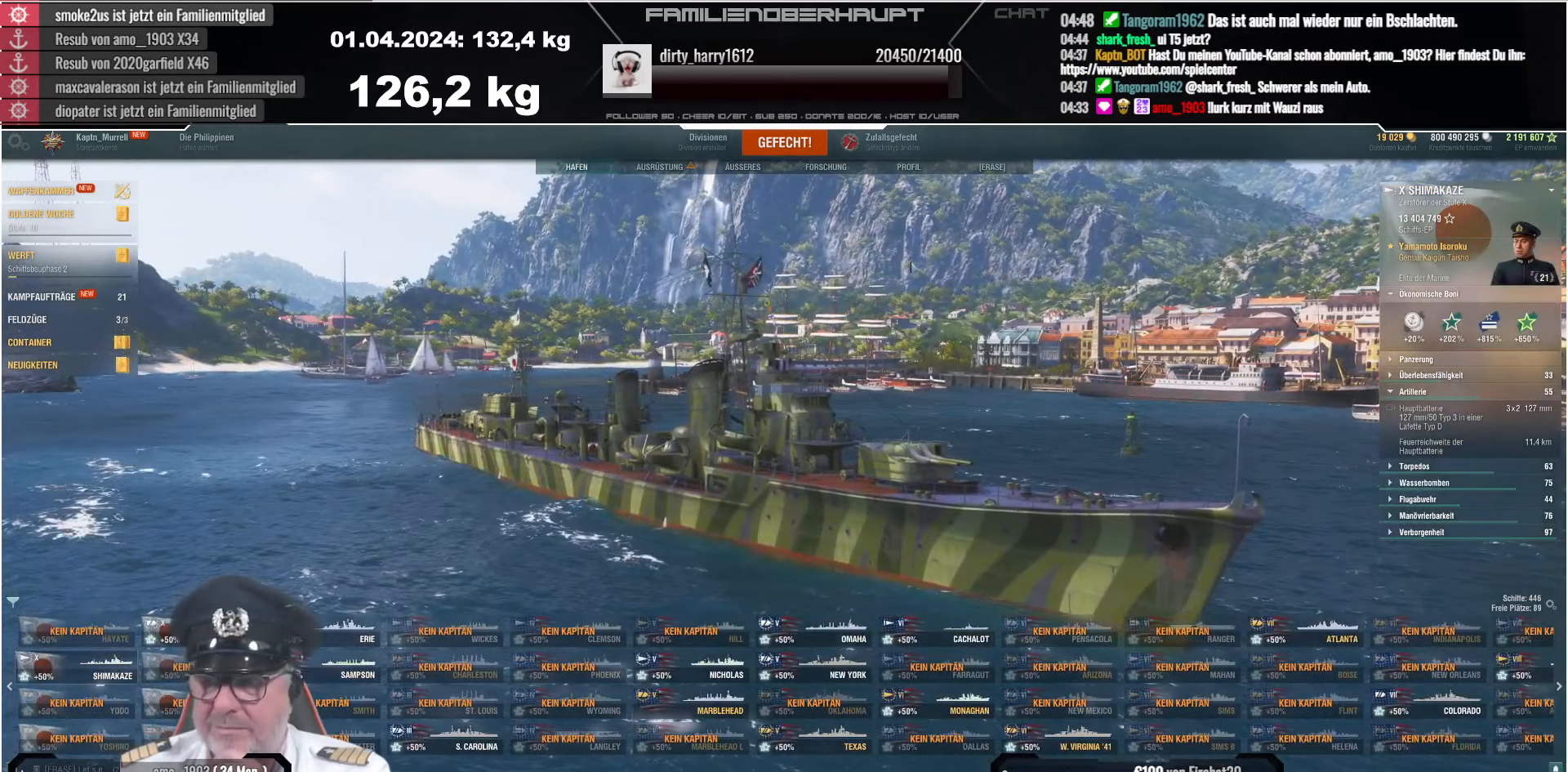
{"keys": [], "mouse": [], "events": []}
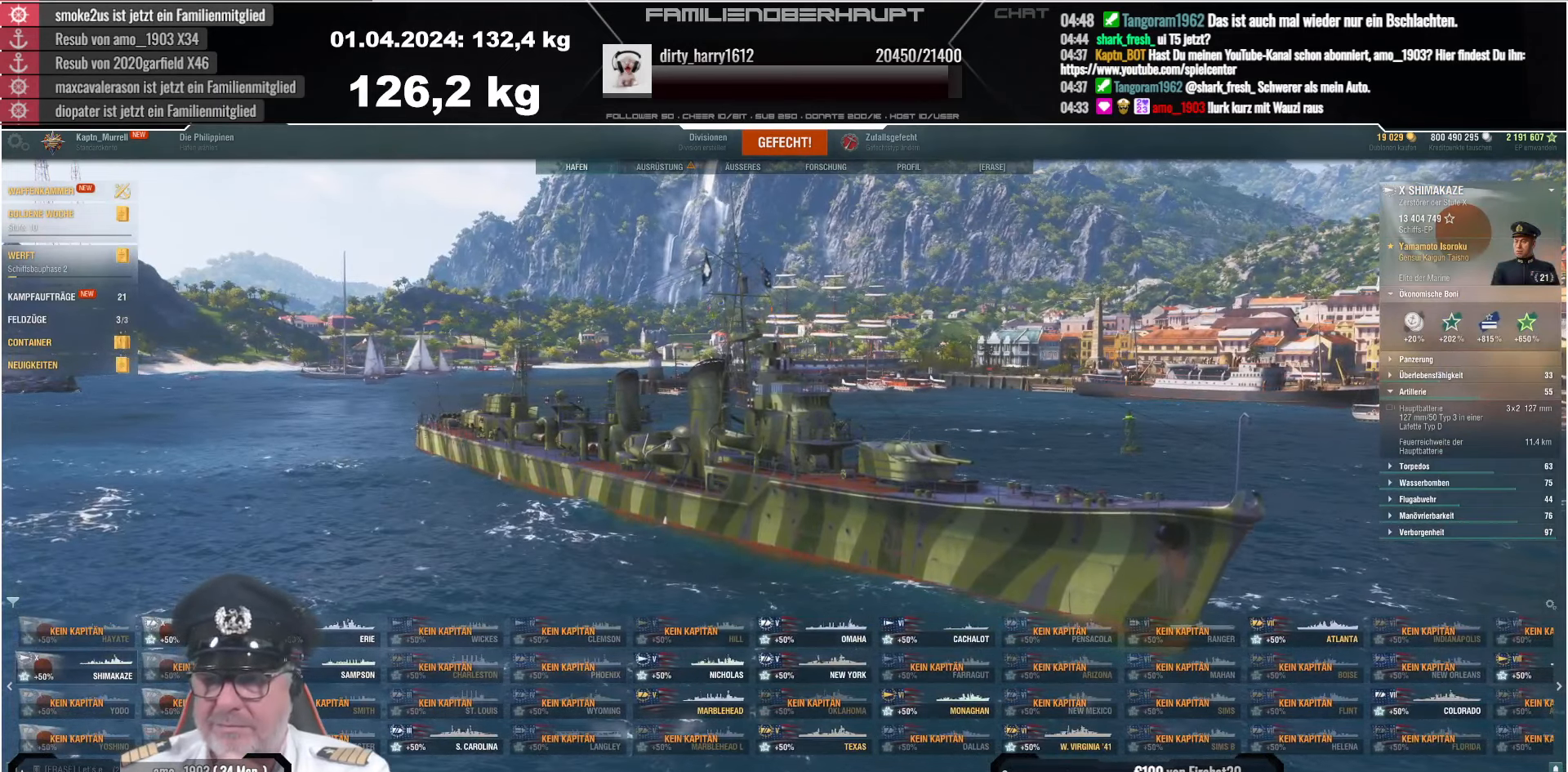
{"keys": [], "mouse": [], "events": []}
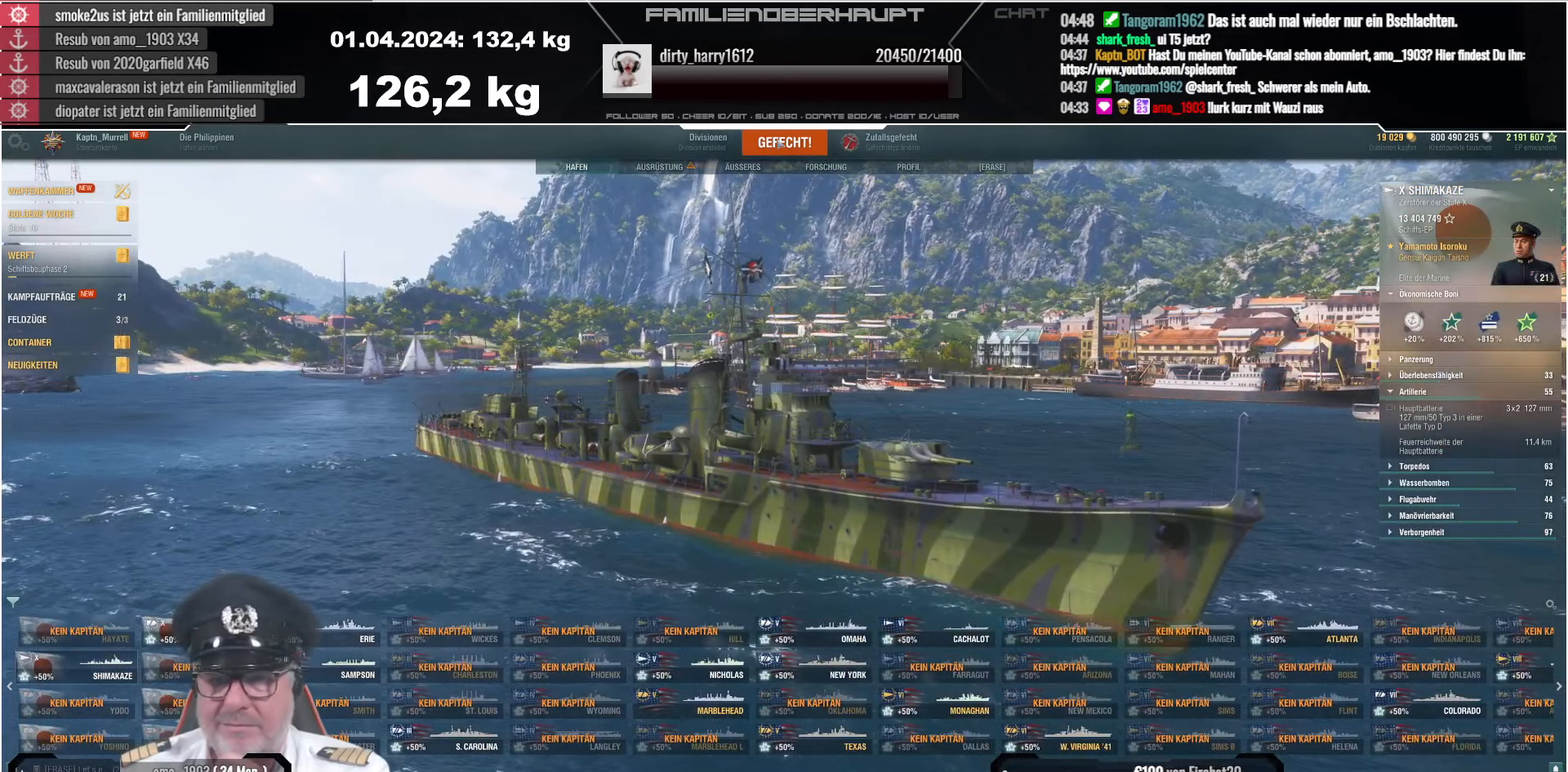
{"keys": [], "mouse": [], "events": []}
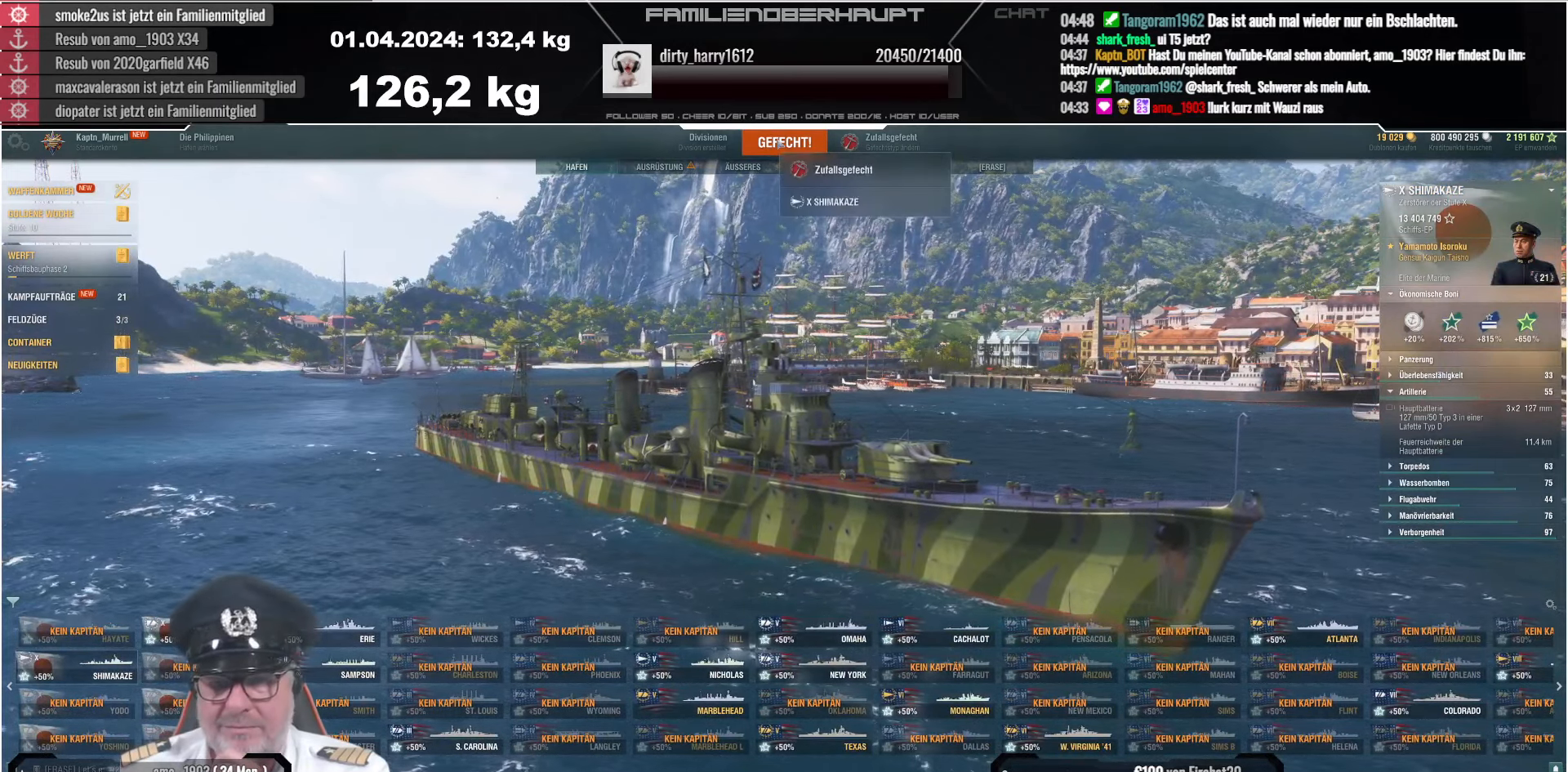
{"keys": [], "mouse": [], "events": [[250, "mouse_left", "down"], [334, "mouse_left", "up"]]}